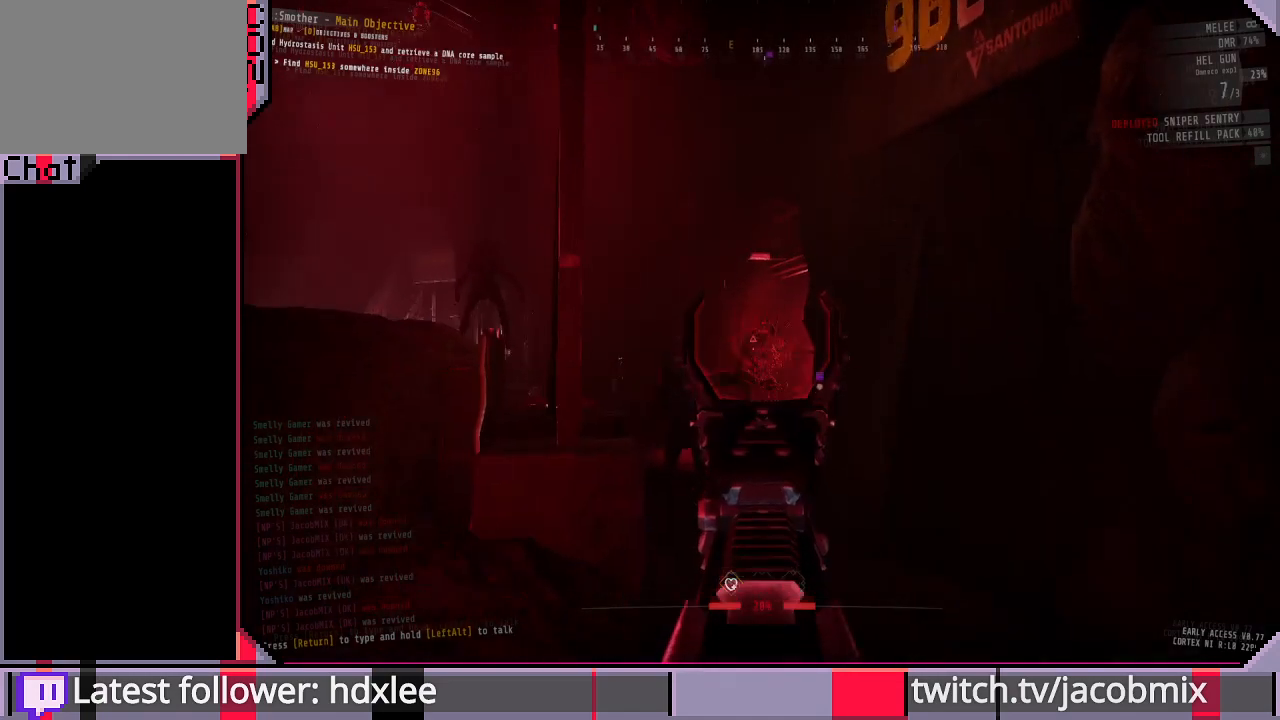
Gameplay with keyboard and mouse; each line is a JSON object with the keys and mouse buttons held at the frame after it. "events" lists presses ("down") and releases ("up") of "a", "c", "ctrl", "d", "e", "f", "q", "r", "s", "shift", "space", "t", "tab", "w", "x", "z", "mouse_wheel", "mouse_right", "mouse_mb4" and "mouse_mb5" between this image and that frame as [ms after this image, input, new state], when the widget could be followed in between. "mouse_wheel", "mouse_right", "mouse_mb4", "mouse_mb5" = the "wheel", "right", "mb4", "mb5" buttons of the "mouse" list. No other keys are recorded. "wheel" means that the mouse wheel is clicked or scrolled. Mouse movement is not recorded. Not read: other_keys.
{"keys": ["s"], "mouse": ["right"], "events": [[100, "a", "down"], [167, "a", "up"]]}
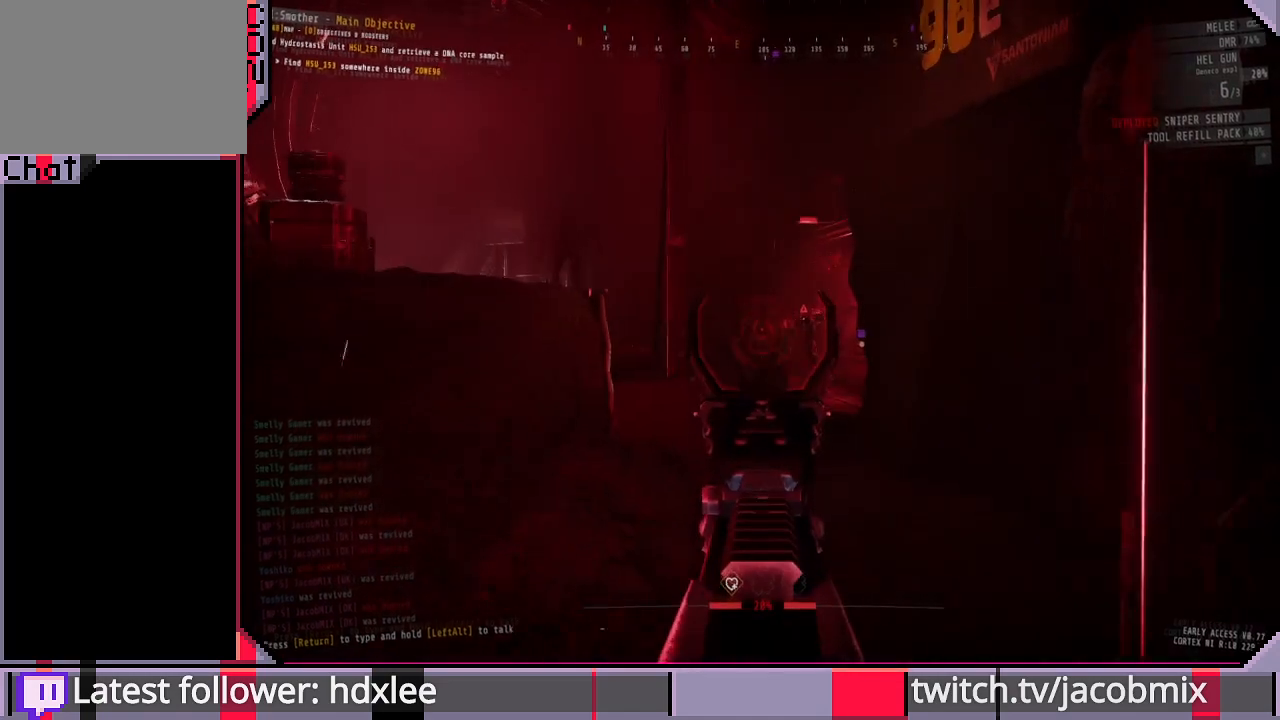
{"keys": ["s"], "mouse": ["right"], "events": []}
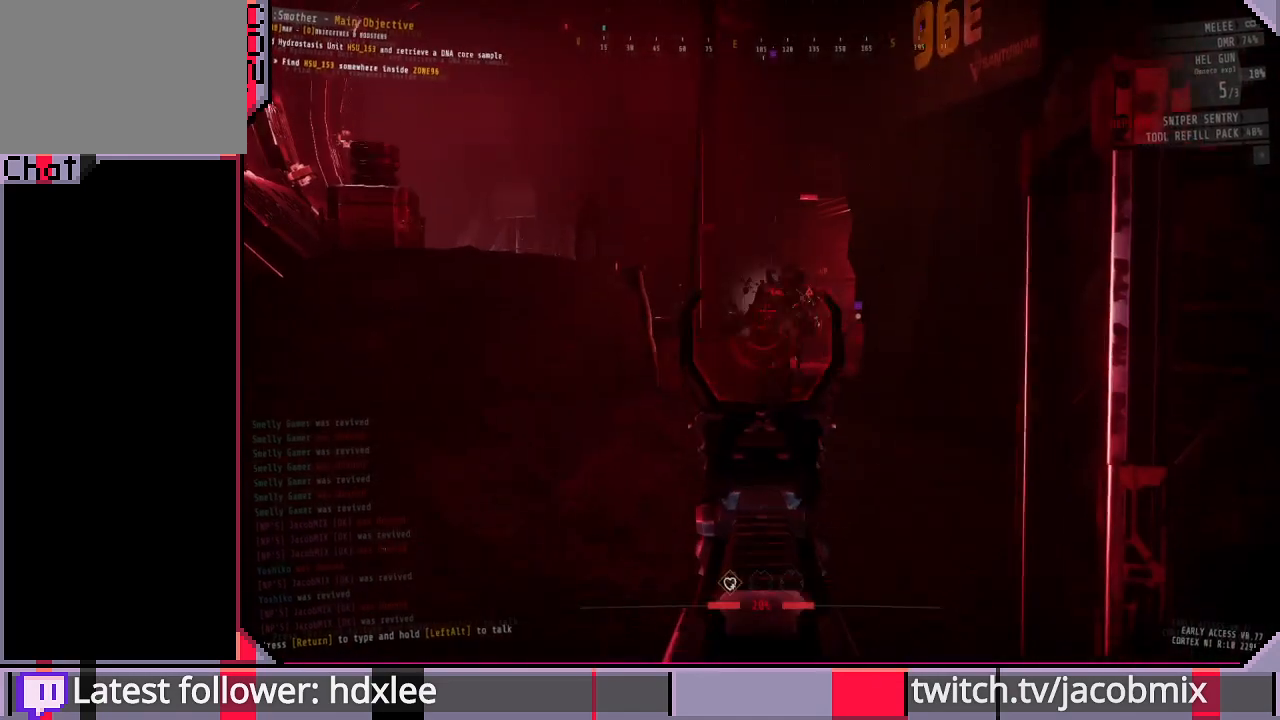
{"keys": ["a"], "mouse": ["right"], "events": [[333, "a", "down"], [400, "s", "up"]]}
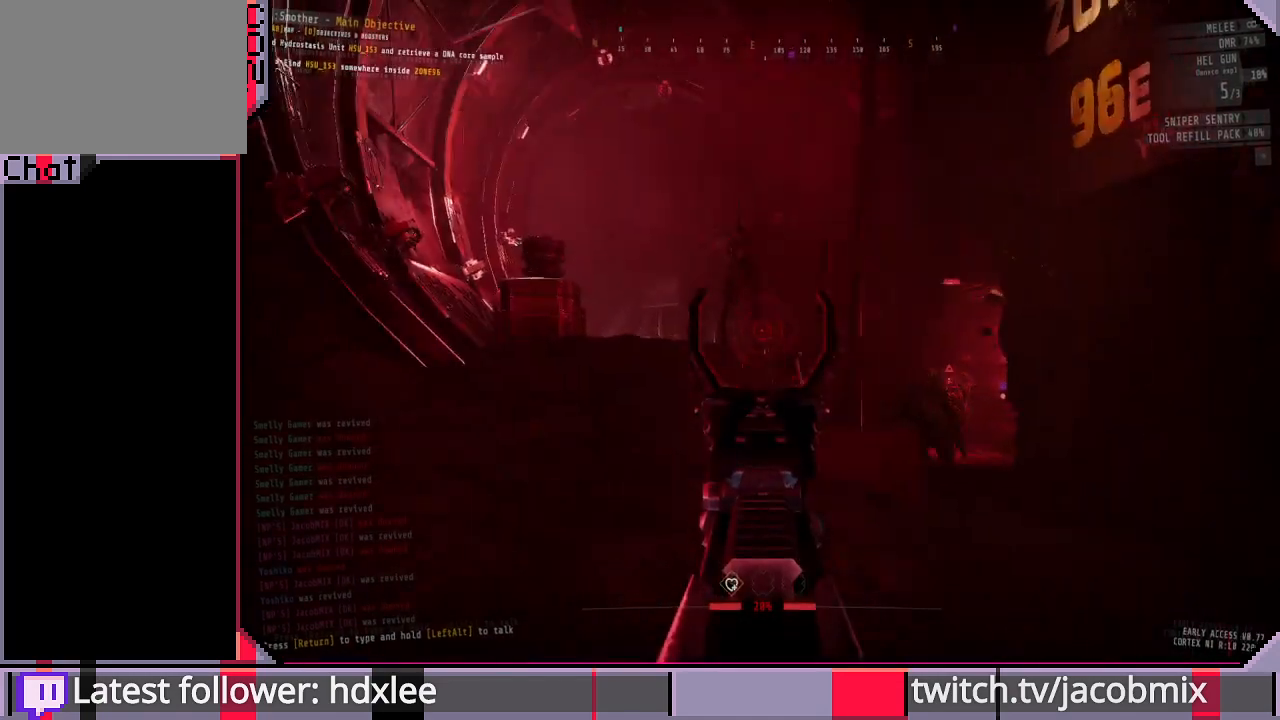
{"keys": ["a", "s"], "mouse": ["right"], "events": [[433, "s", "down"]]}
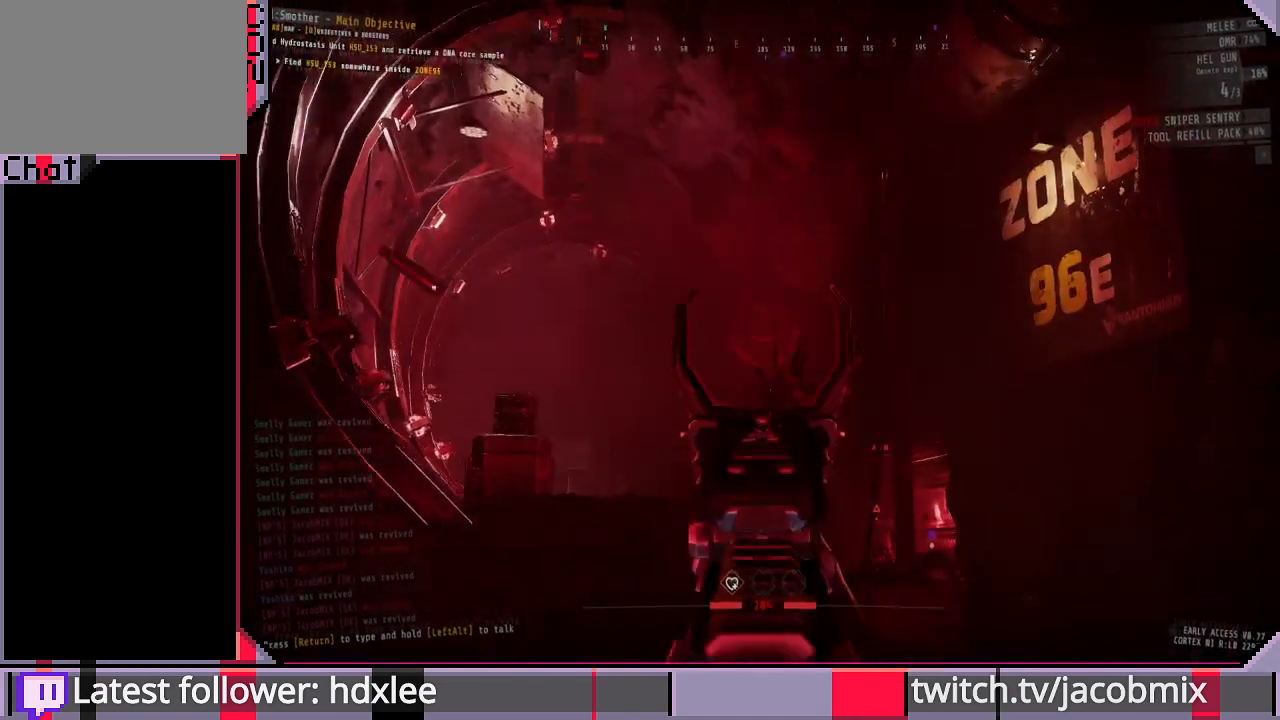
{"keys": [], "mouse": ["right"], "events": [[33, "a", "up"], [200, "a", "down"], [467, "a", "up"], [467, "s", "up"]]}
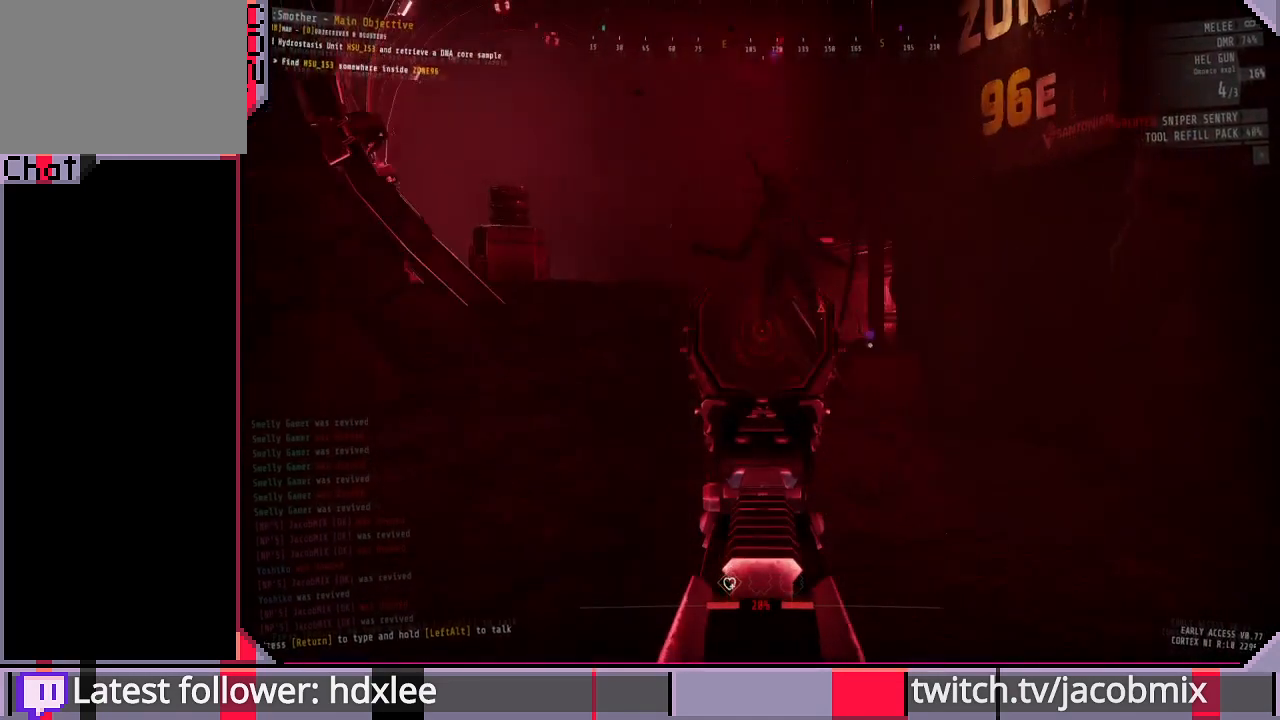
{"keys": [], "mouse": ["right"], "events": []}
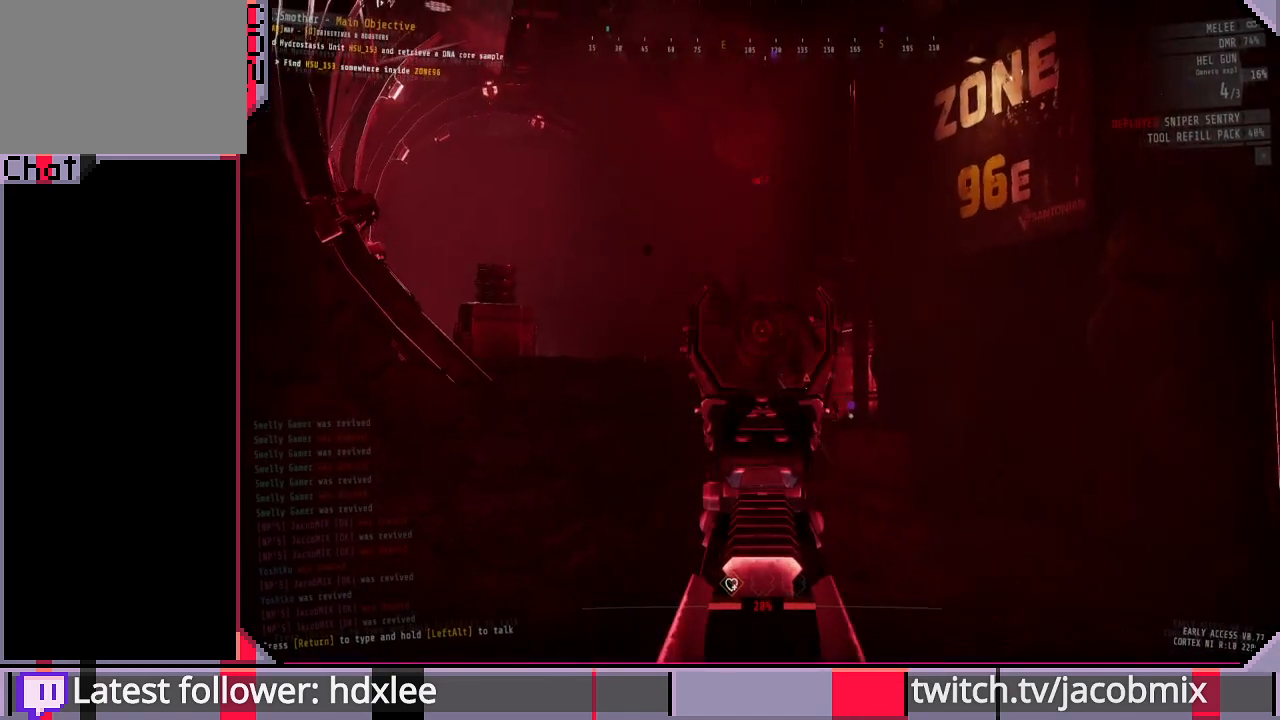
{"keys": ["d", "w"], "mouse": ["right"], "events": [[400, "d", "down"], [433, "w", "down"]]}
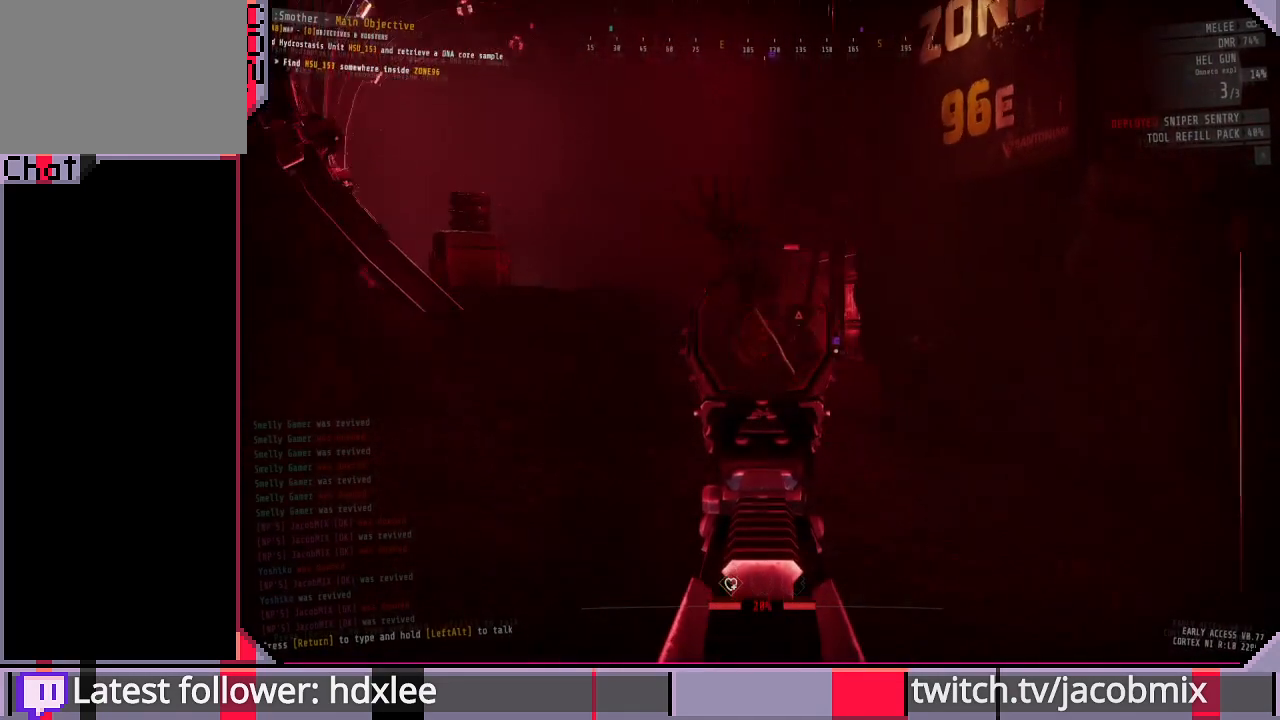
{"keys": ["s"], "mouse": ["right"], "events": [[300, "d", "up"], [333, "w", "up"], [500, "s", "down"]]}
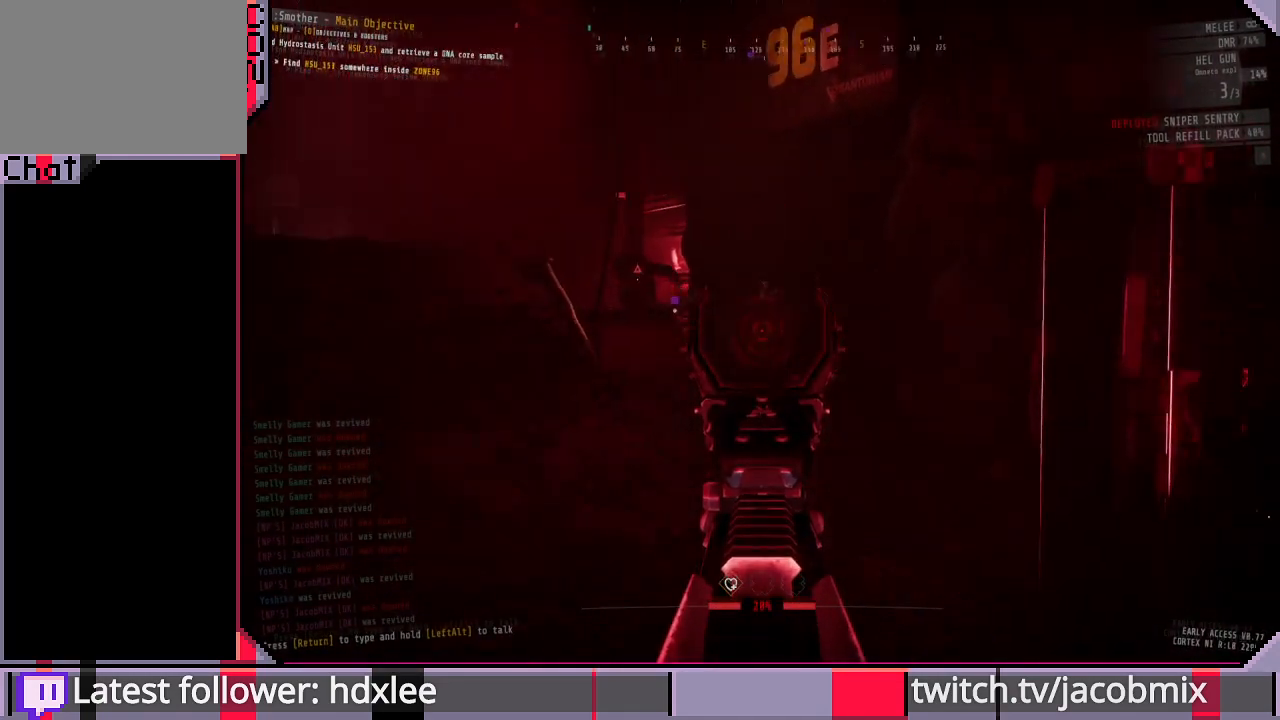
{"keys": [], "mouse": ["right"], "events": [[167, "s", "up"]]}
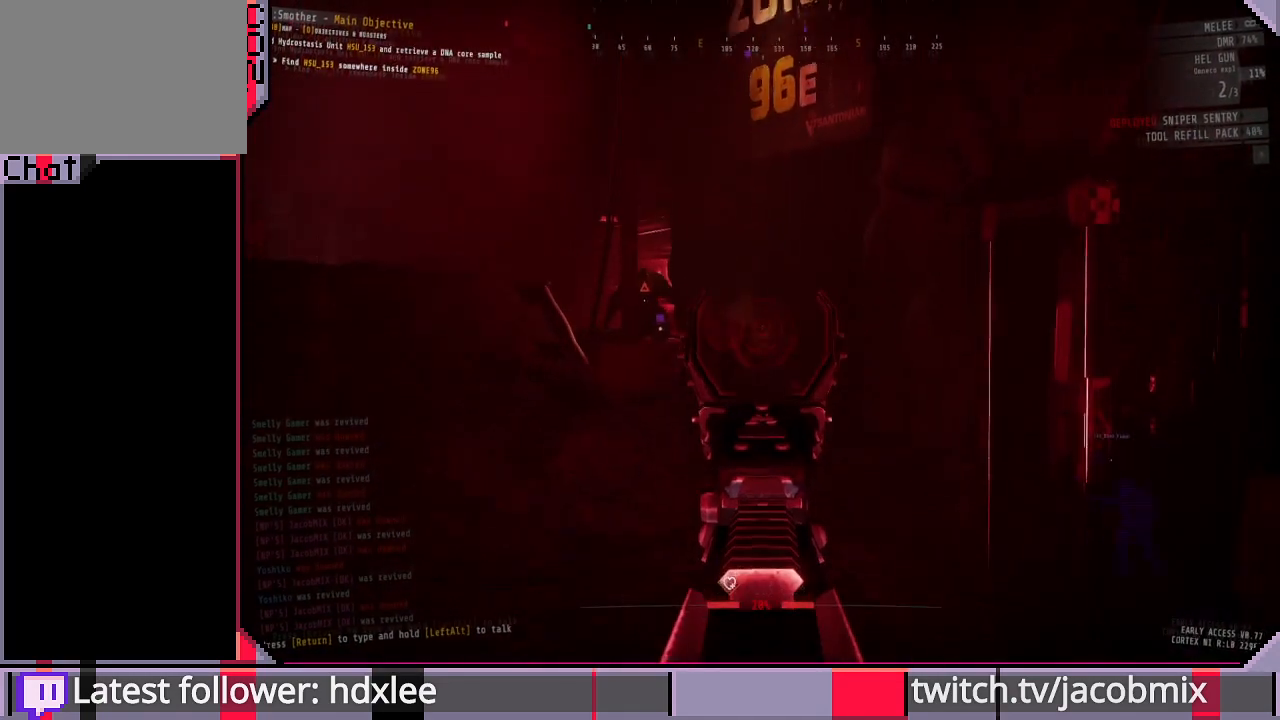
{"keys": [], "mouse": ["right"], "events": []}
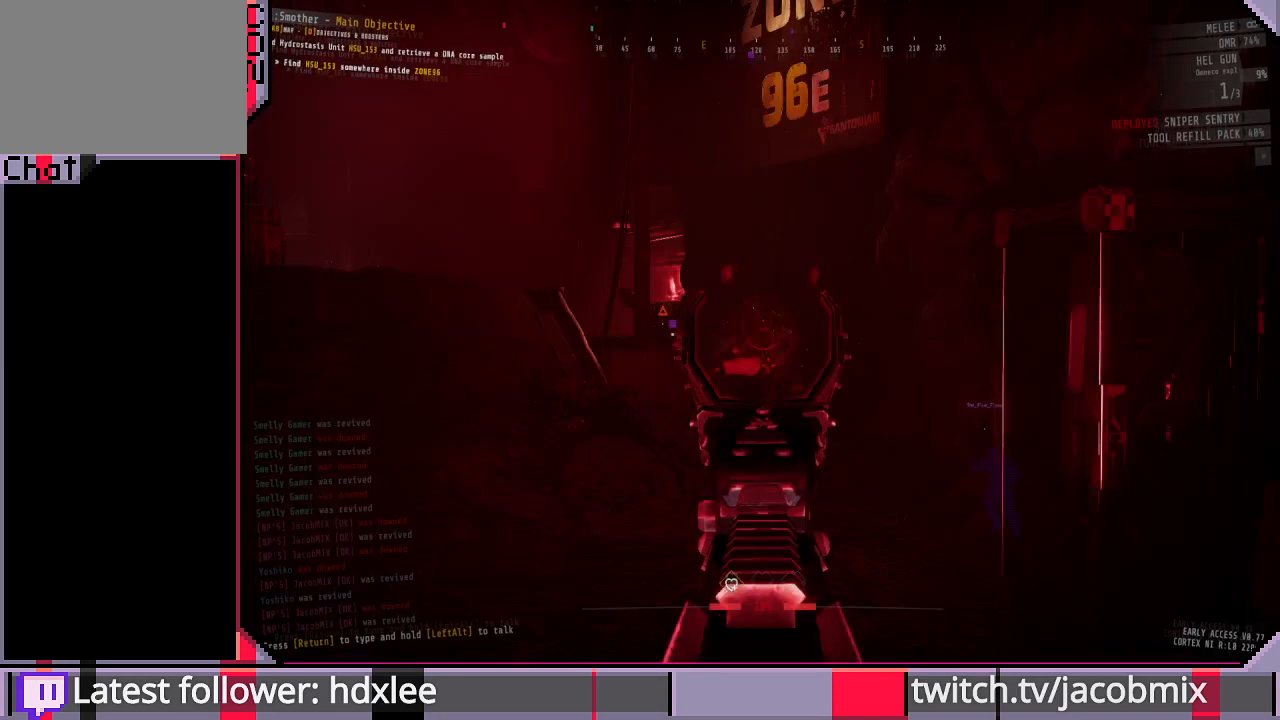
{"keys": [], "mouse": ["right"], "events": [[133, "s", "down"], [200, "s", "up"], [267, "d", "down"], [400, "w", "down"], [500, "d", "up"], [500, "w", "up"]]}
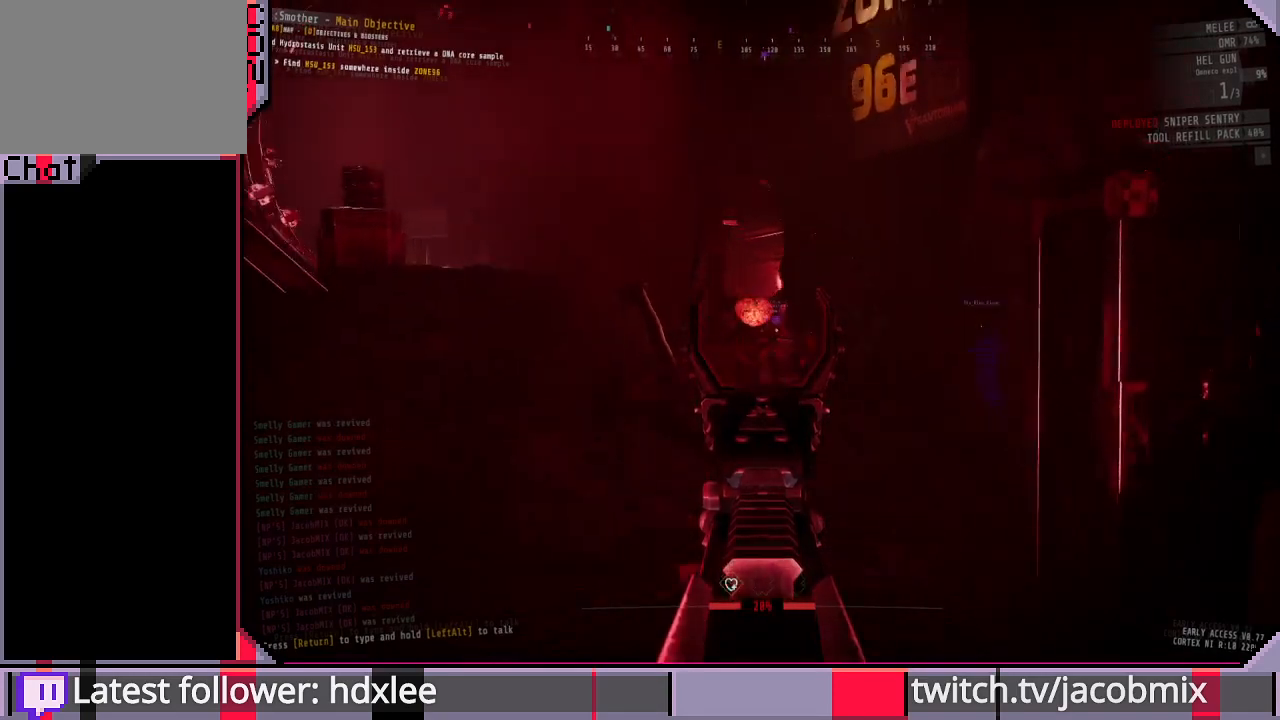
{"keys": ["a"], "mouse": ["right"], "events": [[133, "s", "down"], [167, "a", "down"], [467, "s", "up"]]}
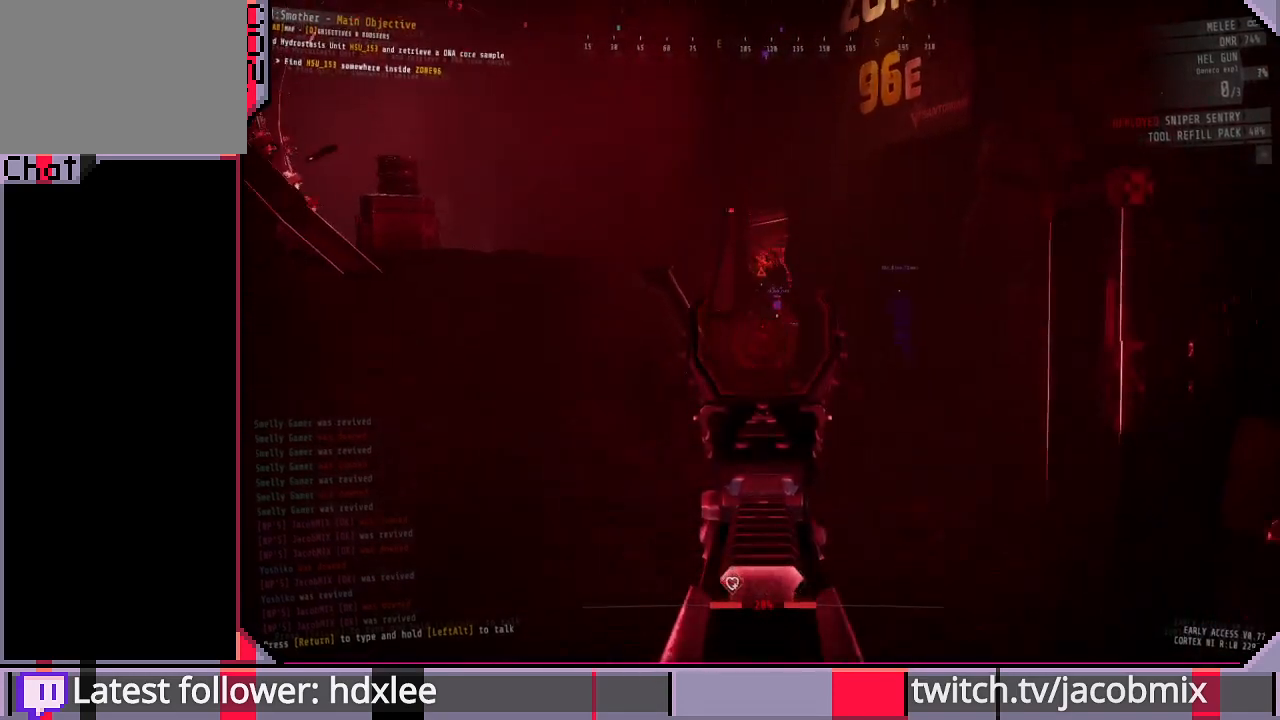
{"keys": ["d", "w"], "mouse": ["right"], "events": [[167, "a", "up"], [200, "d", "down"], [333, "w", "down"]]}
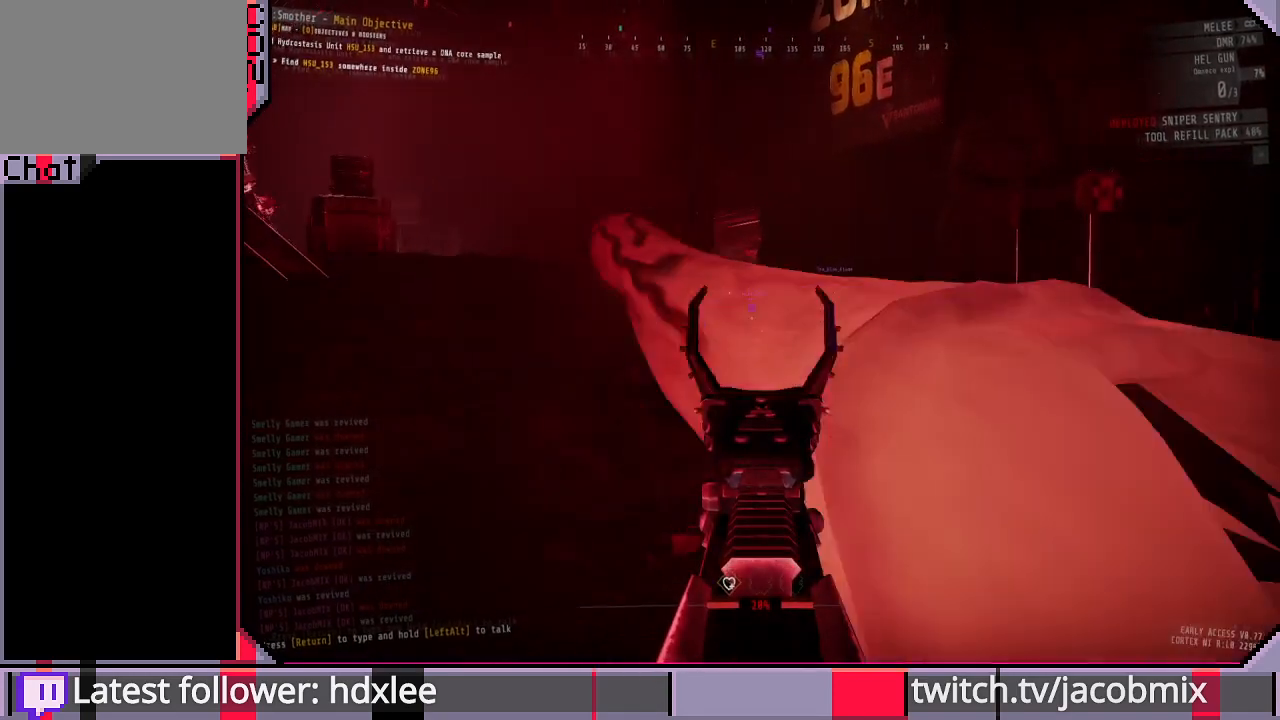
{"keys": [], "mouse": ["right"], "events": [[200, "w", "up"], [267, "d", "up"]]}
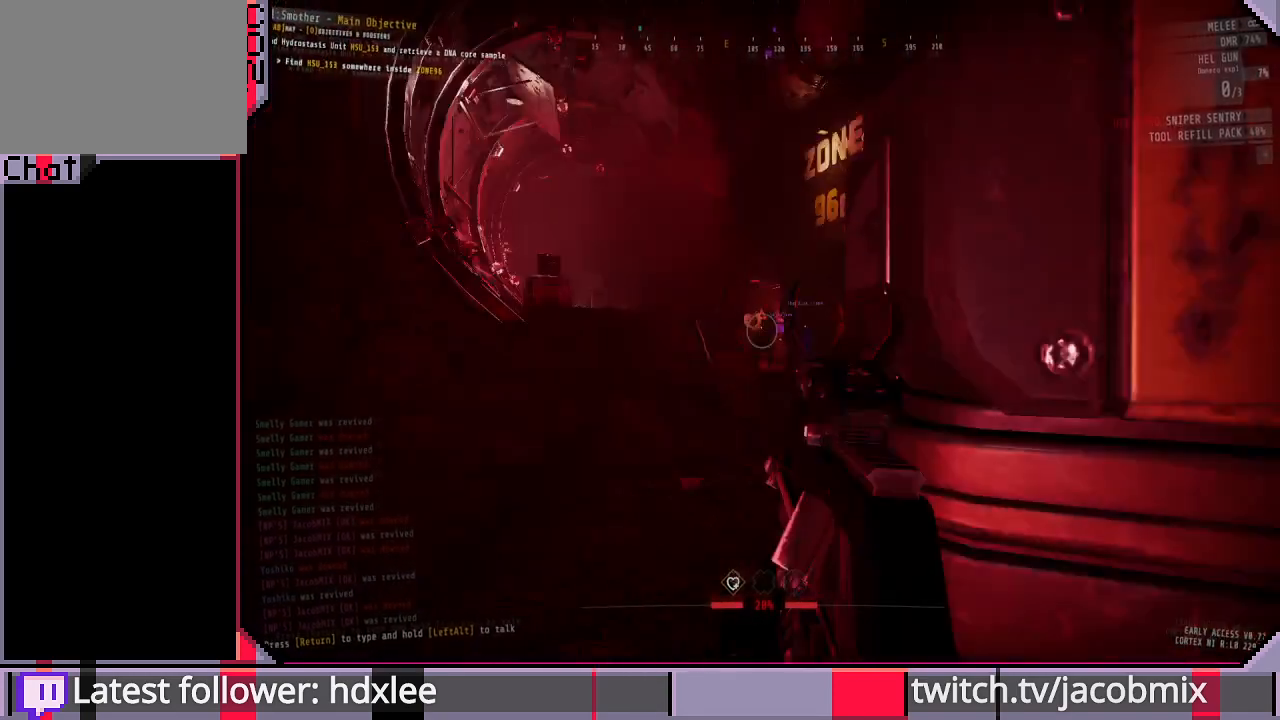
{"keys": ["a"], "mouse": [], "events": [[433, "a", "down"], [433, "mouse_right", "up"]]}
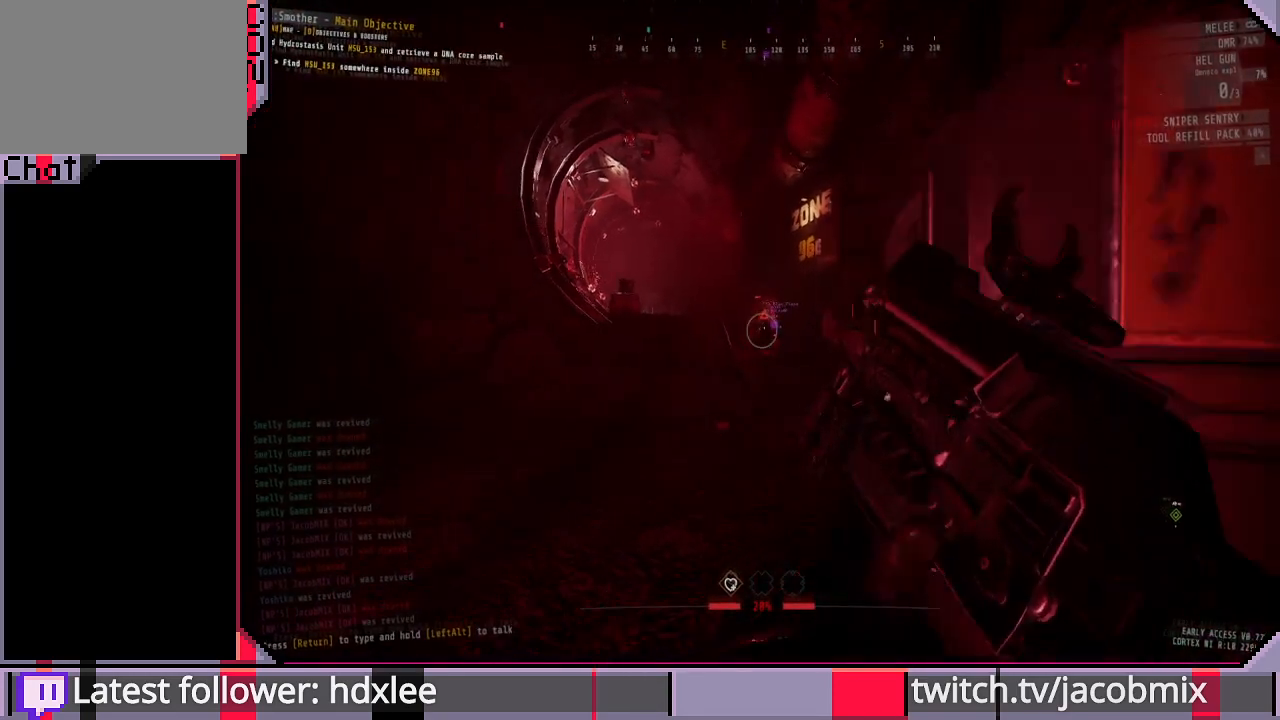
{"keys": ["a"], "mouse": [], "events": [[100, "s", "down"], [233, "s", "up"]]}
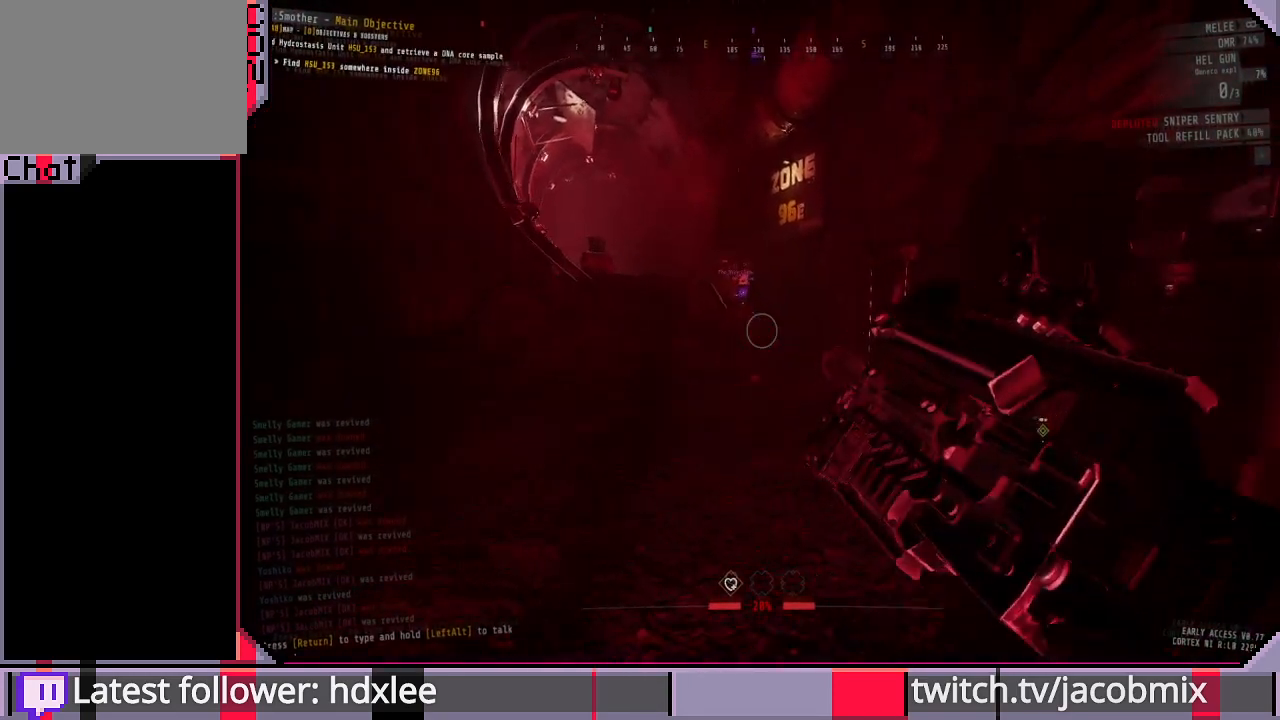
{"keys": ["a", "w"], "mouse": [], "events": [[367, "w", "down"]]}
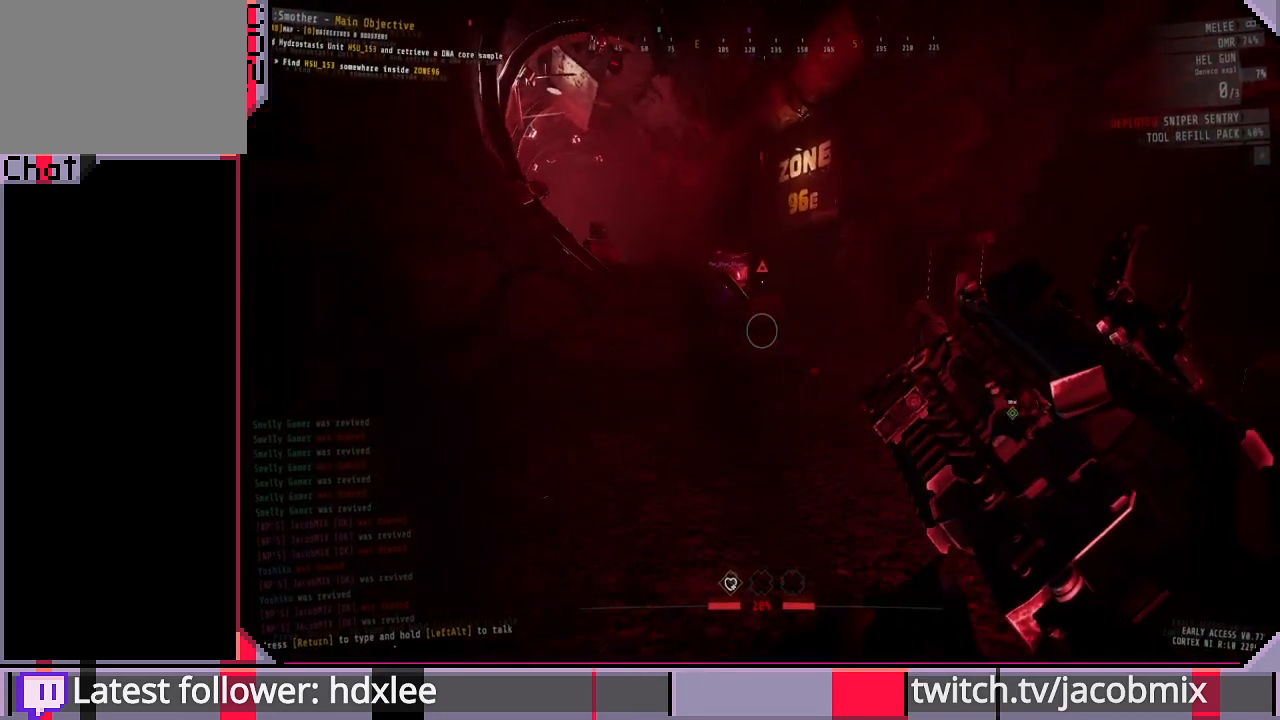
{"keys": ["d", "s"], "mouse": [], "events": [[33, "w", "up"], [367, "s", "down"], [433, "a", "up"], [500, "d", "down"]]}
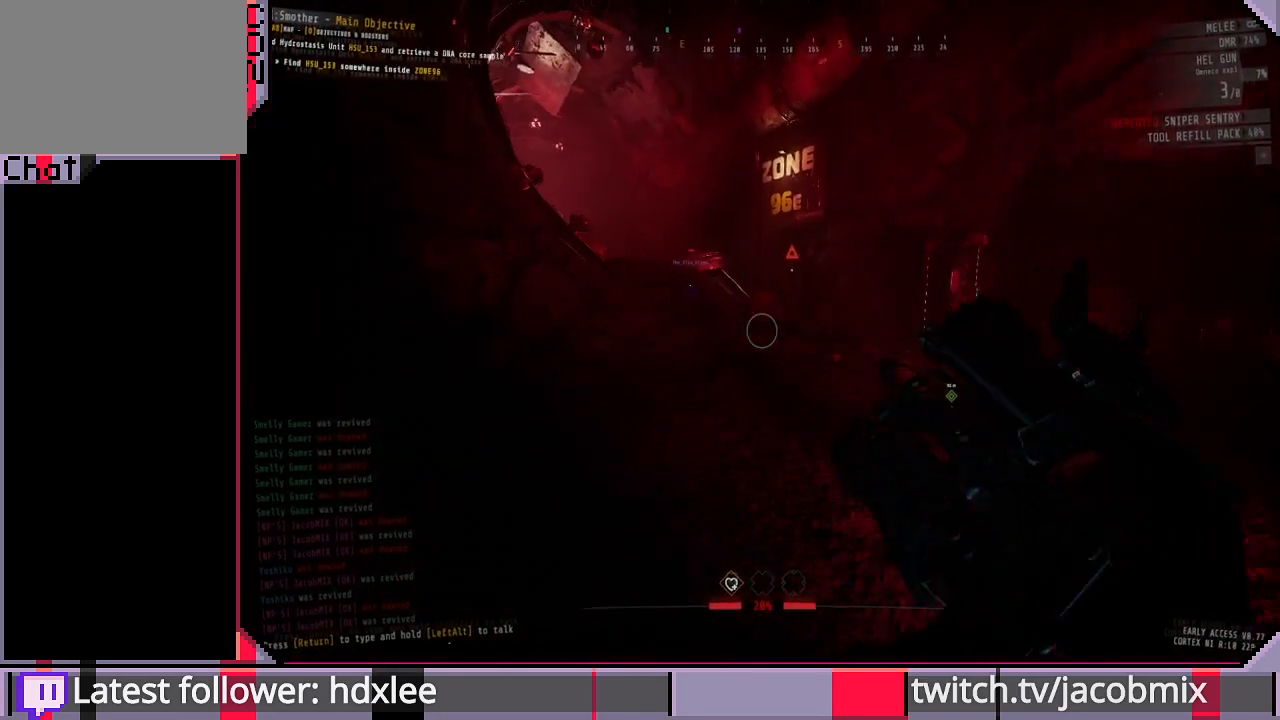
{"keys": ["s"], "mouse": ["right"], "events": [[133, "mouse_right", "down"], [500, "d", "up"]]}
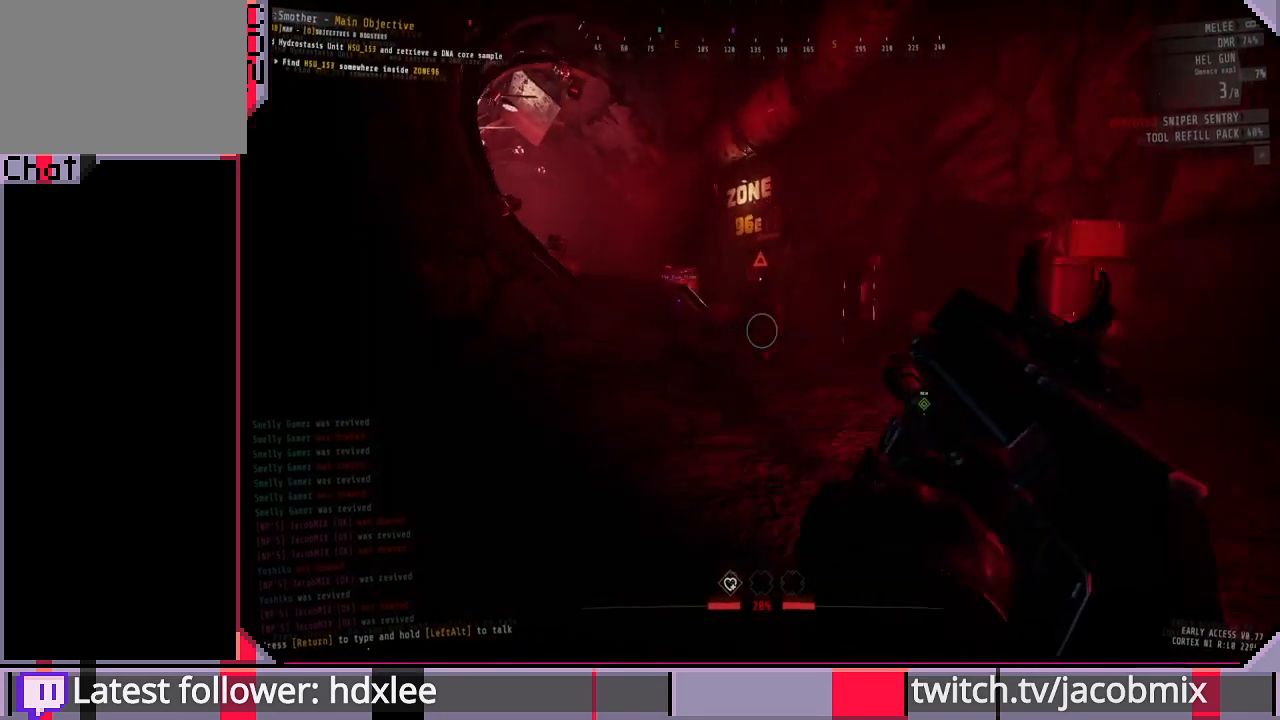
{"keys": ["s"], "mouse": ["right"], "events": [[333, "a", "down"], [367, "a", "up"]]}
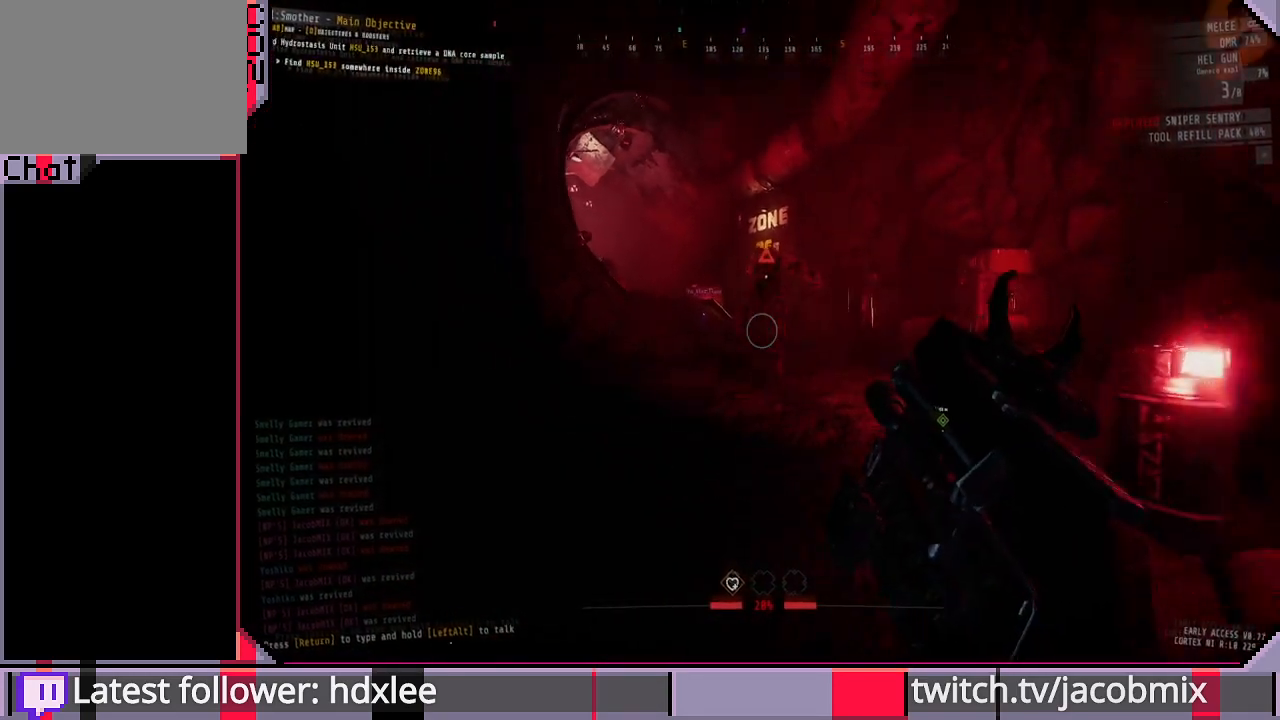
{"keys": ["s"], "mouse": ["right"], "events": []}
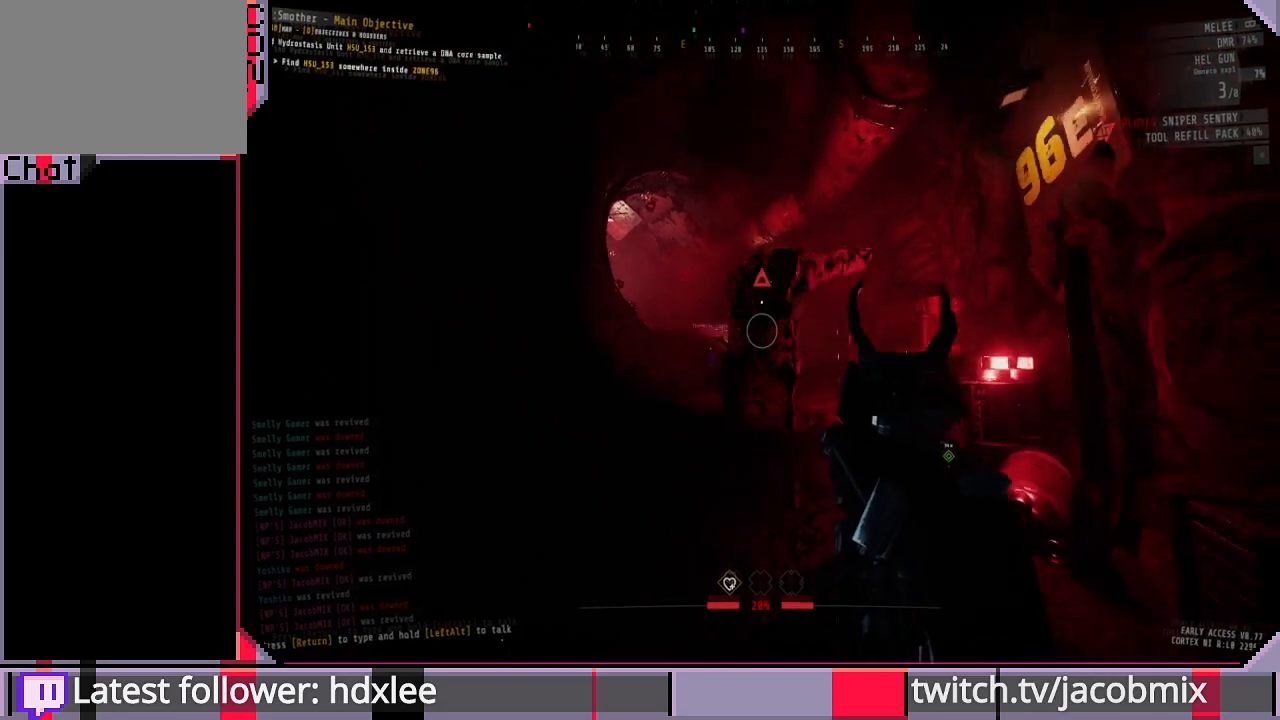
{"keys": ["s"], "mouse": ["right"], "events": []}
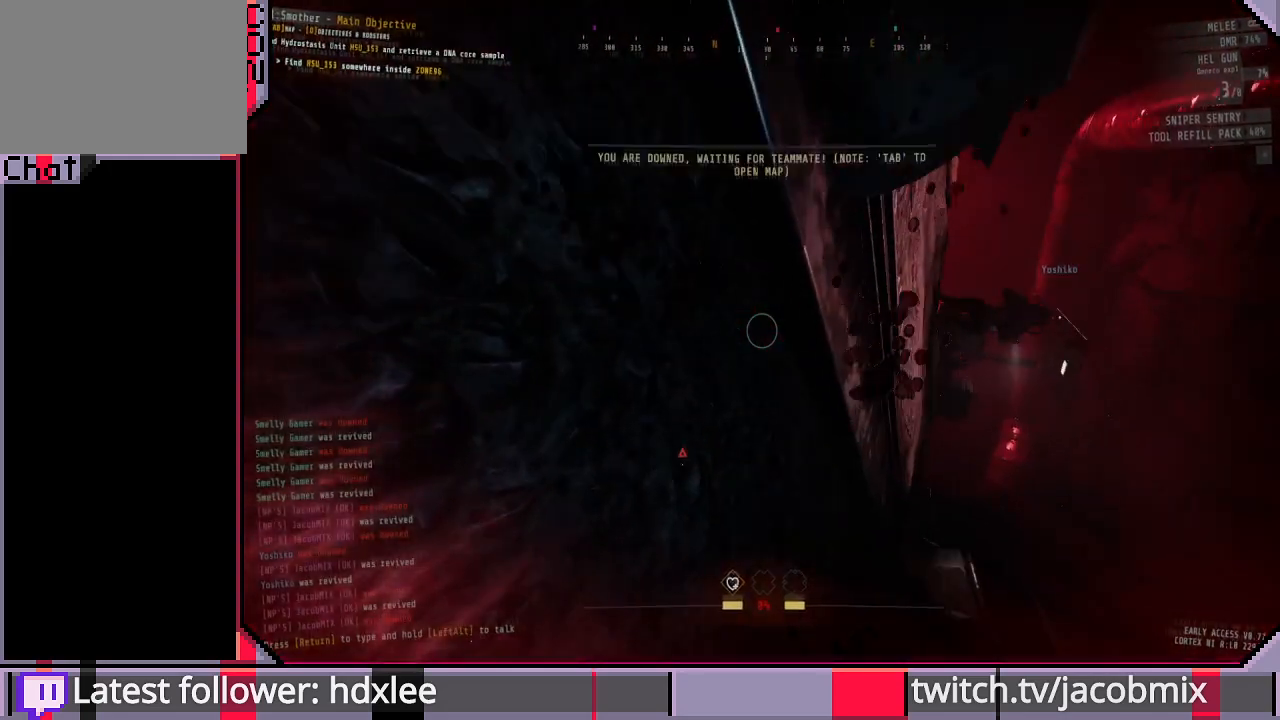
{"keys": [], "mouse": [], "events": [[200, "mouse_right", "up"], [200, "s", "up"]]}